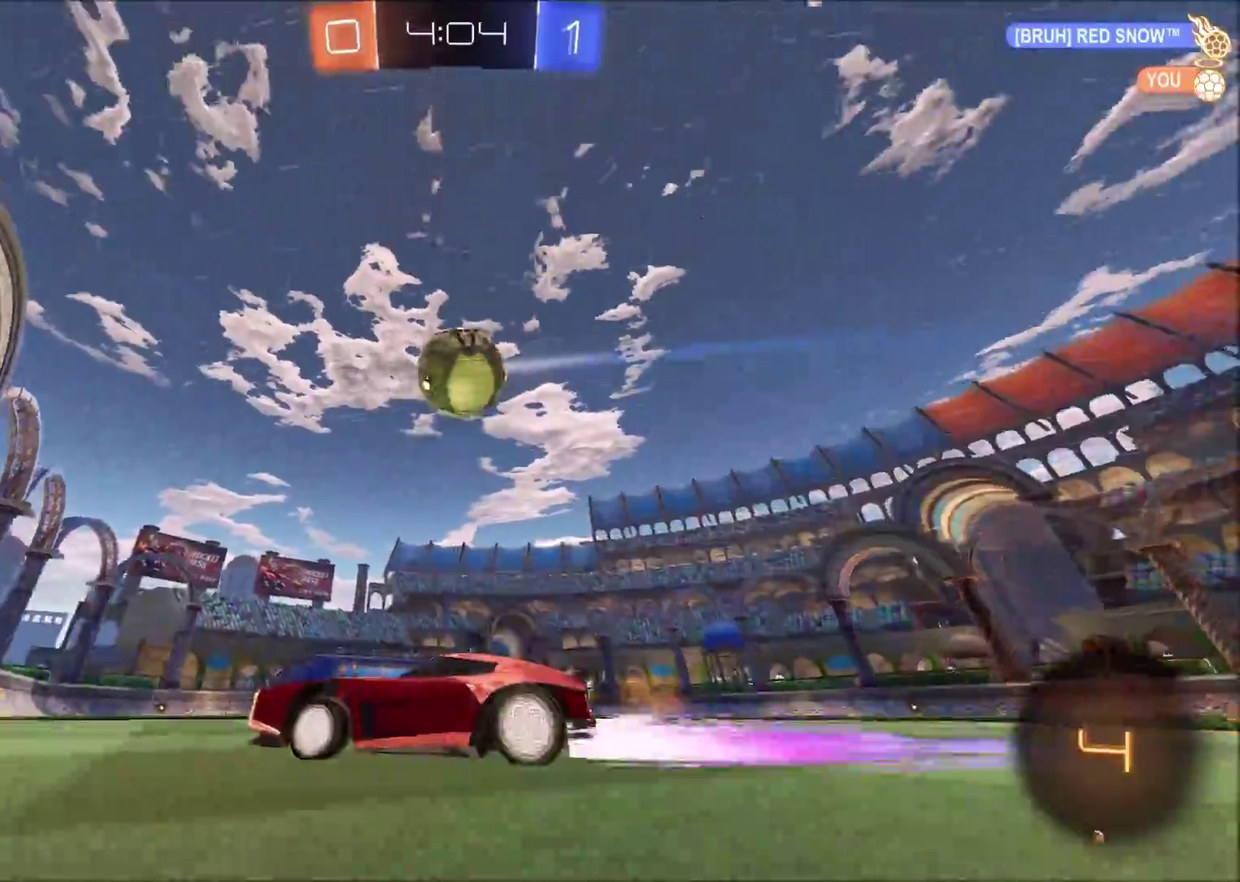
Gameplay with a controller (PlayStation layout); each line is a JSON object with the inputs held at the frame after it. "events" lists button and stick changes between this image and that frame as [ms after this image, input, new state], when the widget could be followed in between. Not read: L1 R1.
{"buttons": [], "left_stick": "up-right", "right_stick": "center", "events": [[67, "TRIANGLE", "down"], [167, "R2", "up"], [167, "TRIANGLE", "up"], [267, "left_stick", "up-right"]]}
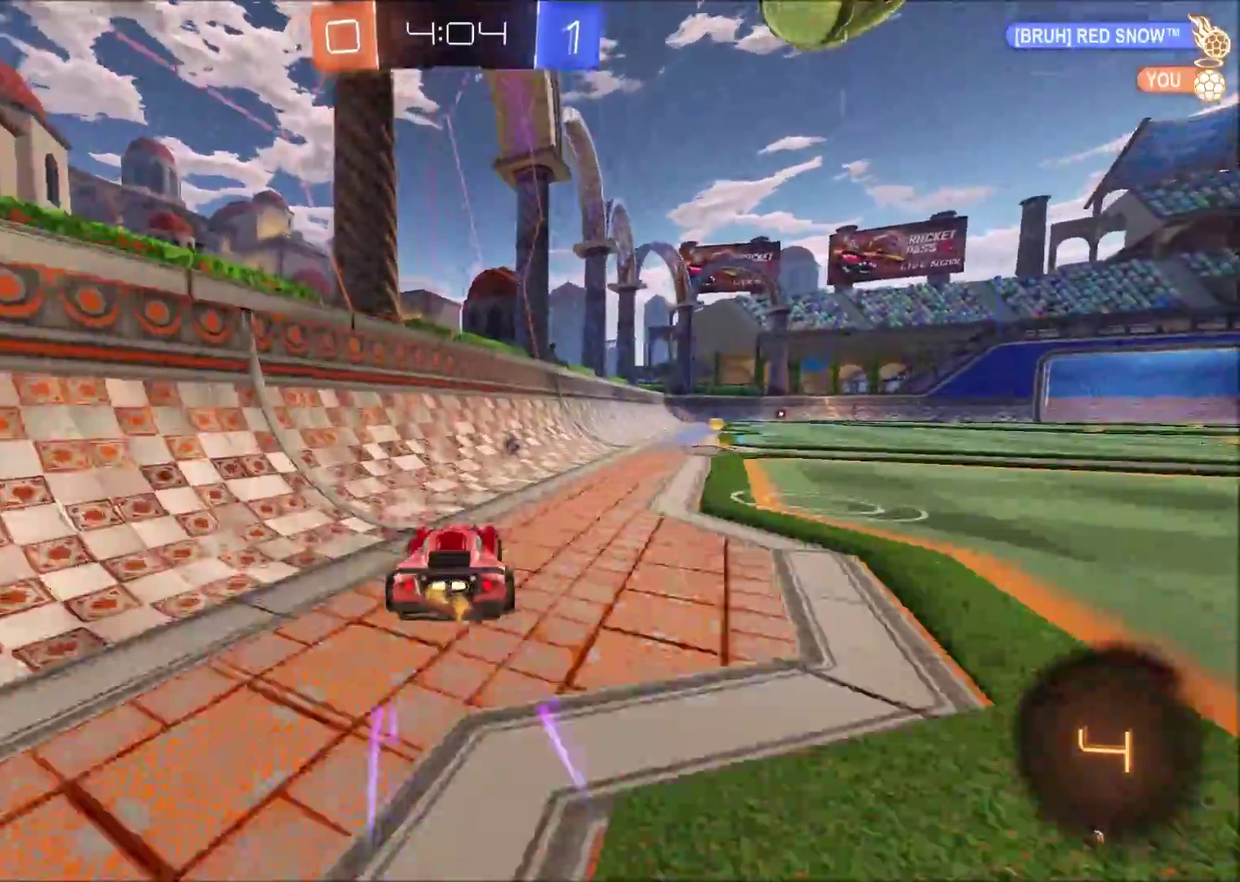
{"buttons": ["L2"], "left_stick": "up-right", "right_stick": "center", "events": [[83, "left_stick", "right"], [133, "left_stick", "up-right"], [367, "left_stick", "center"], [450, "L2", "down"], [450, "left_stick", "up-right"]]}
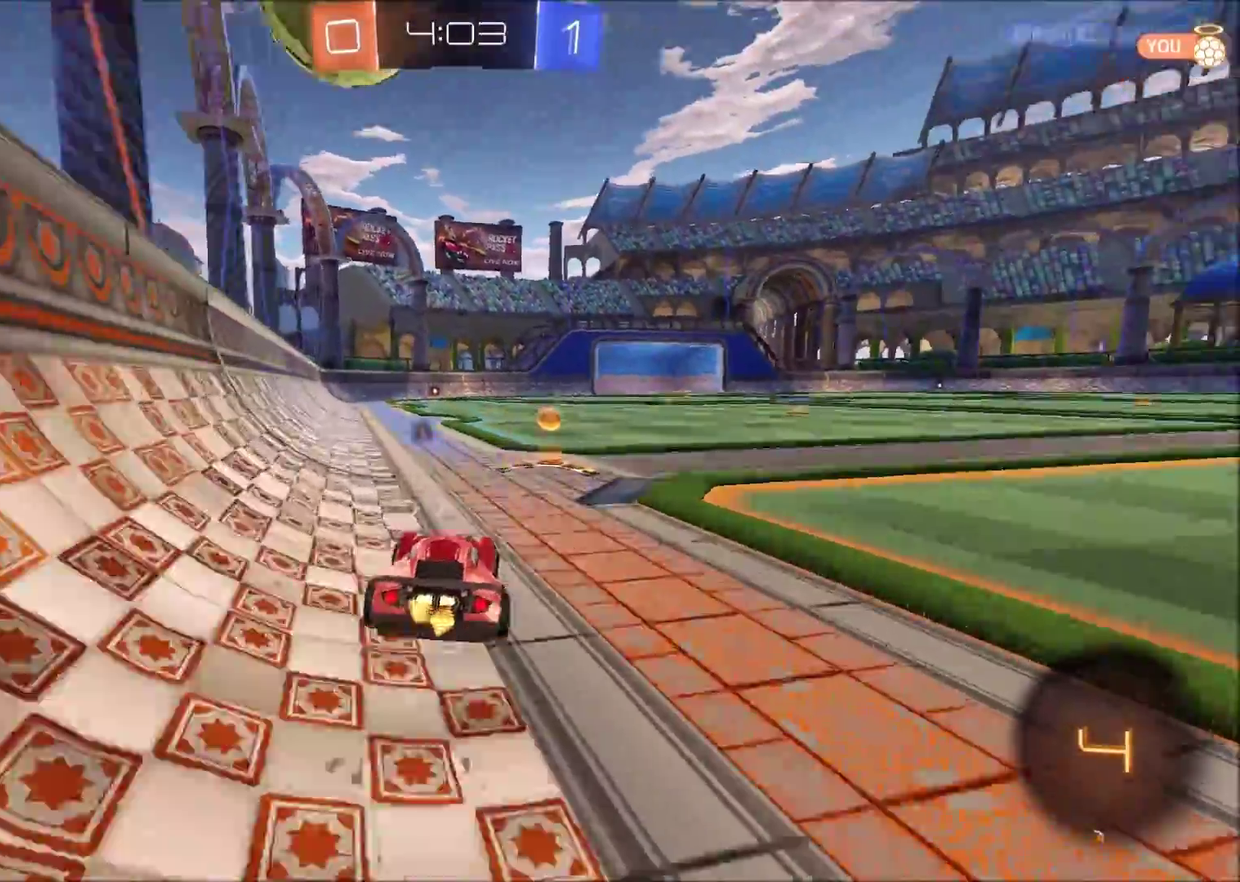
{"buttons": ["CIRCLE", "R2"], "left_stick": "center", "right_stick": "center", "events": [[50, "L2", "up"], [50, "left_stick", "down-left"], [150, "left_stick", "up-right"], [200, "left_stick", "center"], [400, "R2", "down"], [417, "CIRCLE", "down"]]}
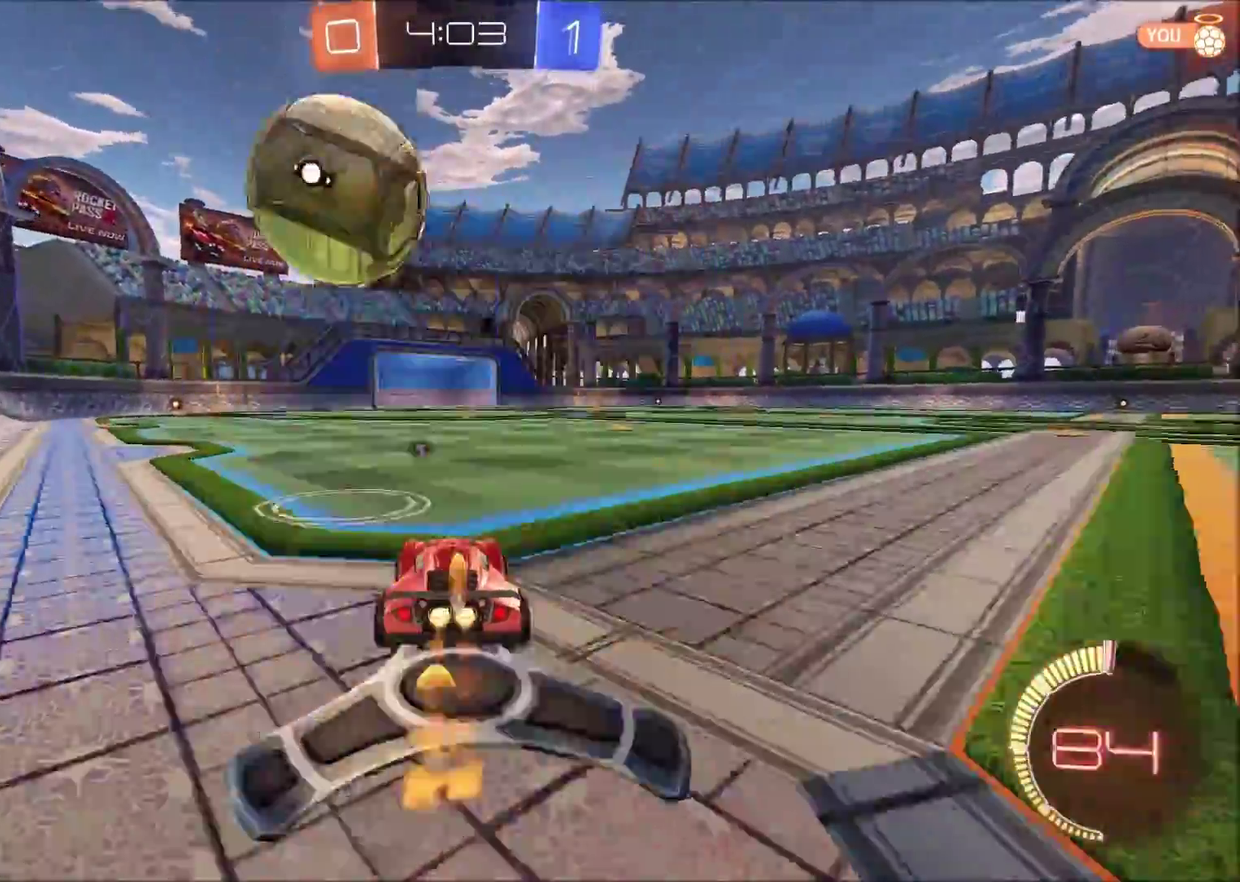
{"buttons": ["CROSS", "CIRCLE", "R2"], "left_stick": "down", "right_stick": "center", "events": [[150, "left_stick", "left"], [200, "left_stick", "center"], [283, "left_stick", "down-left"], [350, "CROSS", "down"], [350, "left_stick", "down"]]}
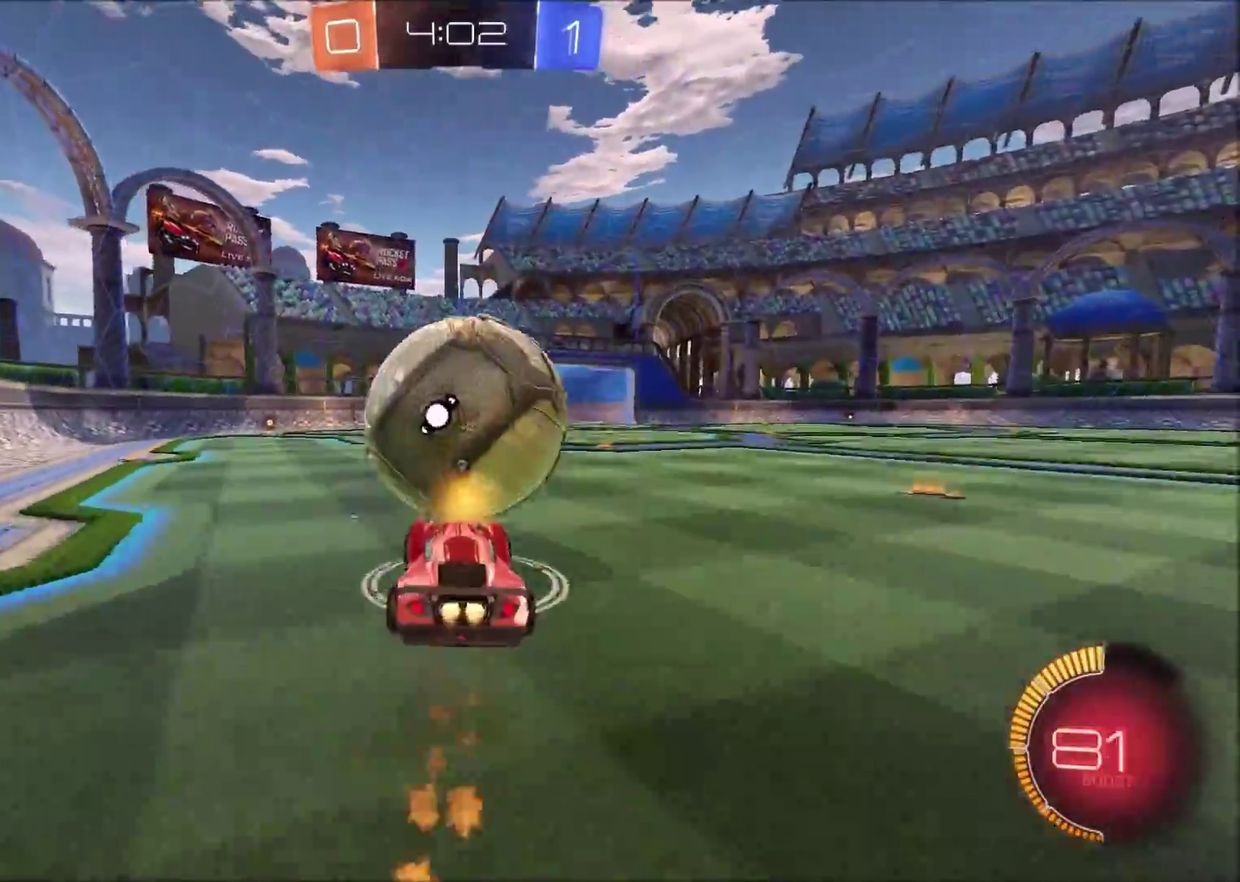
{"buttons": ["CIRCLE", "R2"], "left_stick": "left", "right_stick": "center", "events": [[17, "CROSS", "up"], [133, "left_stick", "up-left"], [317, "left_stick", "left"], [383, "left_stick", "down-left"], [483, "left_stick", "left"]]}
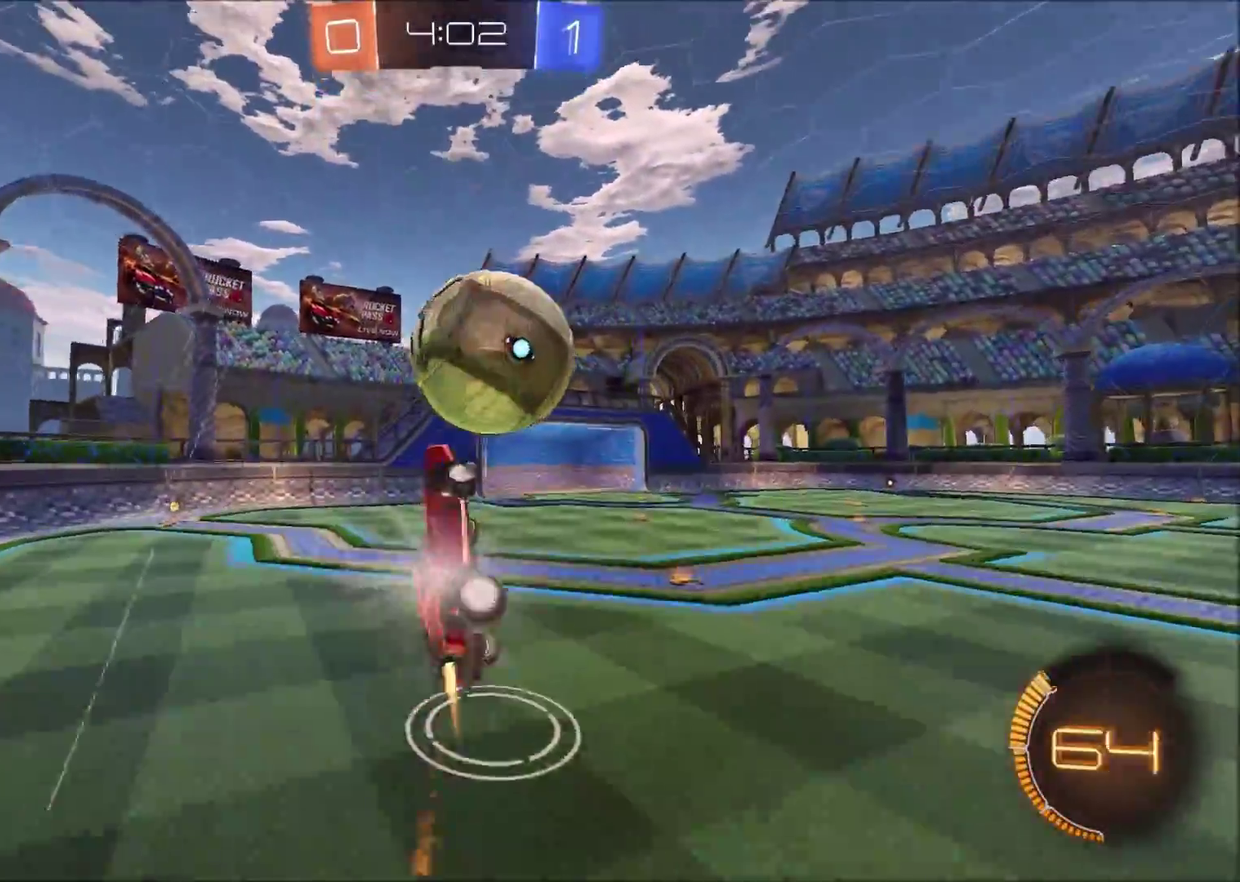
{"buttons": ["CIRCLE", "R2"], "left_stick": "down-left", "right_stick": "center", "events": [[133, "left_stick", "down-left"], [200, "CIRCLE", "up"], [233, "left_stick", "left"], [267, "R2", "up"], [333, "R2", "down"], [417, "CIRCLE", "down"], [483, "left_stick", "down-left"]]}
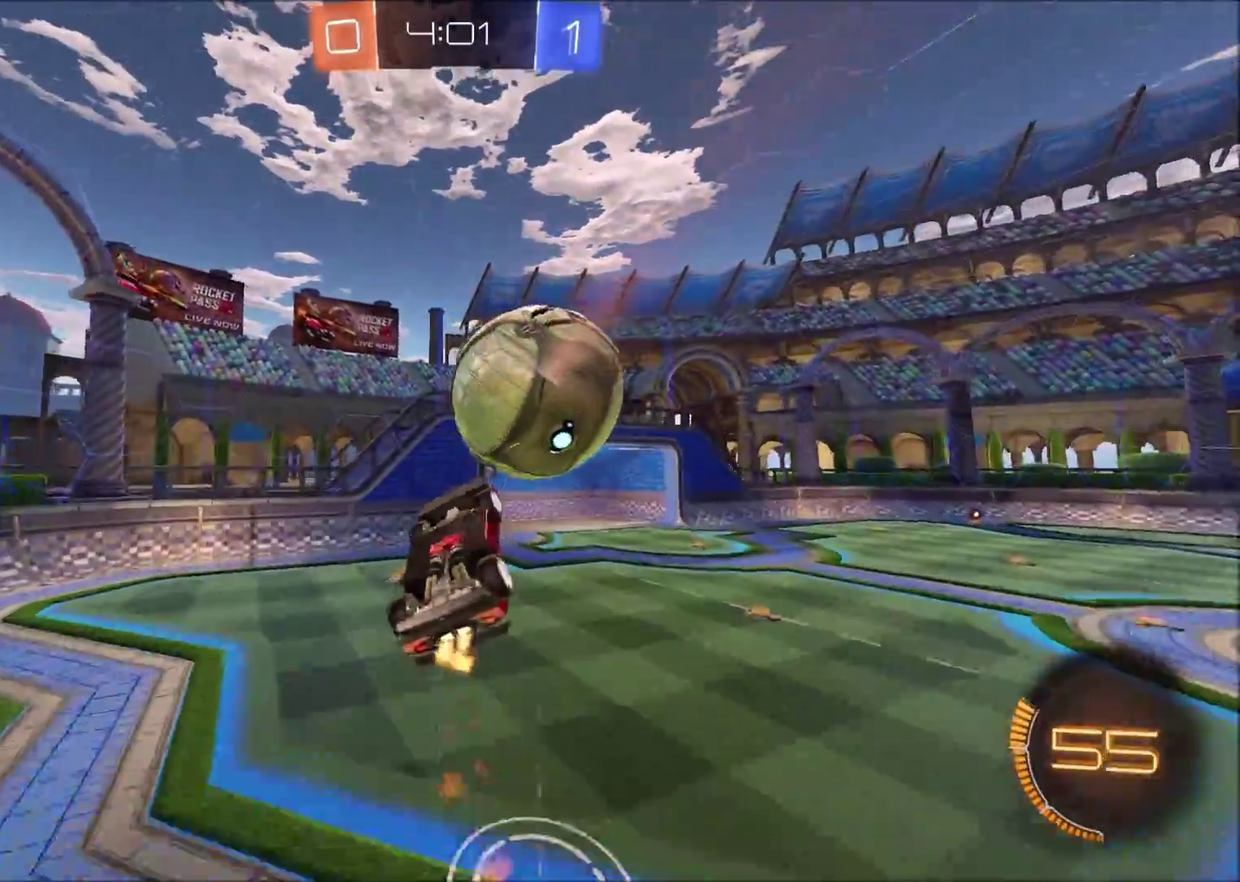
{"buttons": ["CIRCLE", "R2"], "left_stick": "right", "right_stick": "center", "events": [[150, "left_stick", "up-right"], [217, "CROSS", "down"], [283, "left_stick", "down-left"], [450, "left_stick", "right"], [467, "CROSS", "up"]]}
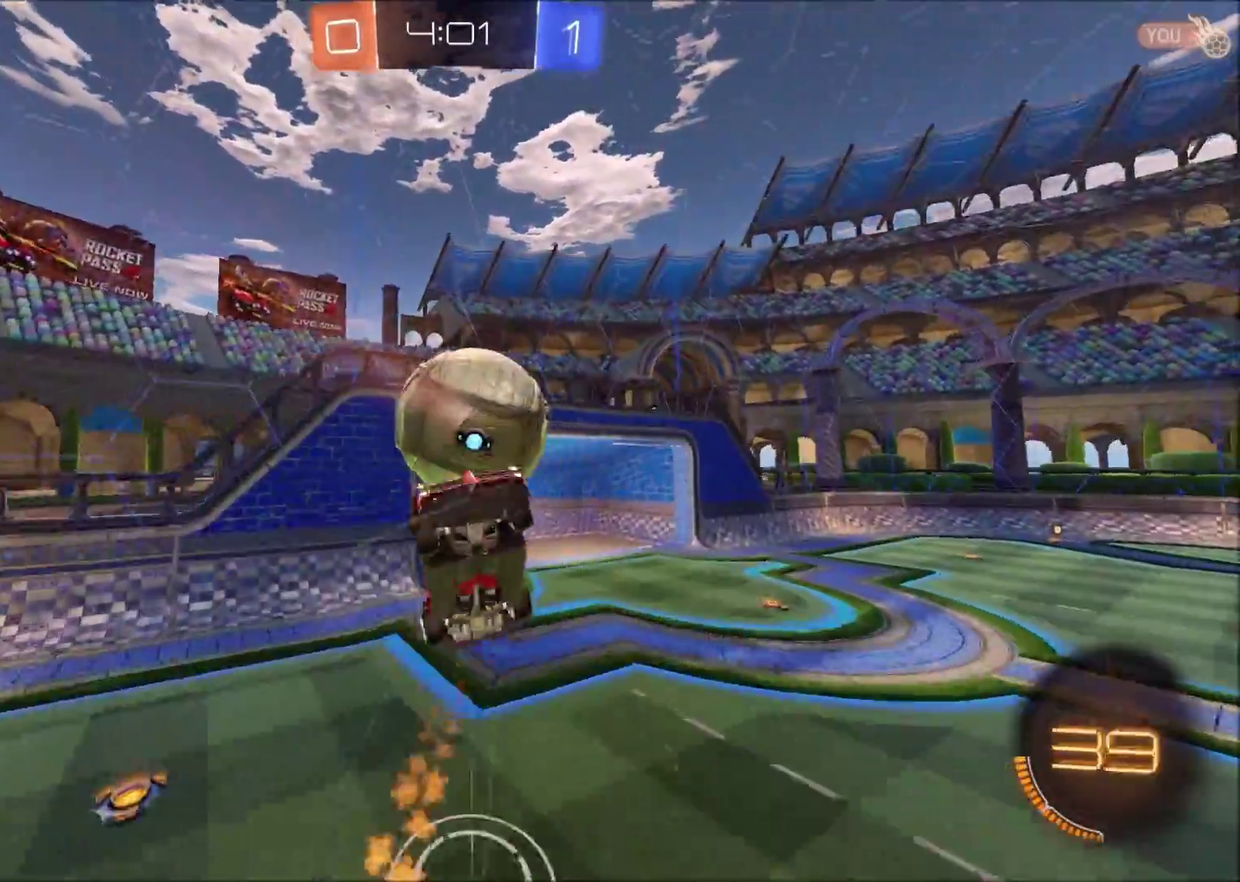
{"buttons": ["CROSS", "CIRCLE", "SQUARE", "R2"], "left_stick": "down-left", "right_stick": "center", "events": [[167, "left_stick", "down-right"], [200, "CROSS", "down"], [267, "SQUARE", "down"], [283, "CIRCLE", "up"], [283, "left_stick", "up-left"], [383, "left_stick", "down"], [433, "CIRCLE", "down"], [433, "left_stick", "down-left"]]}
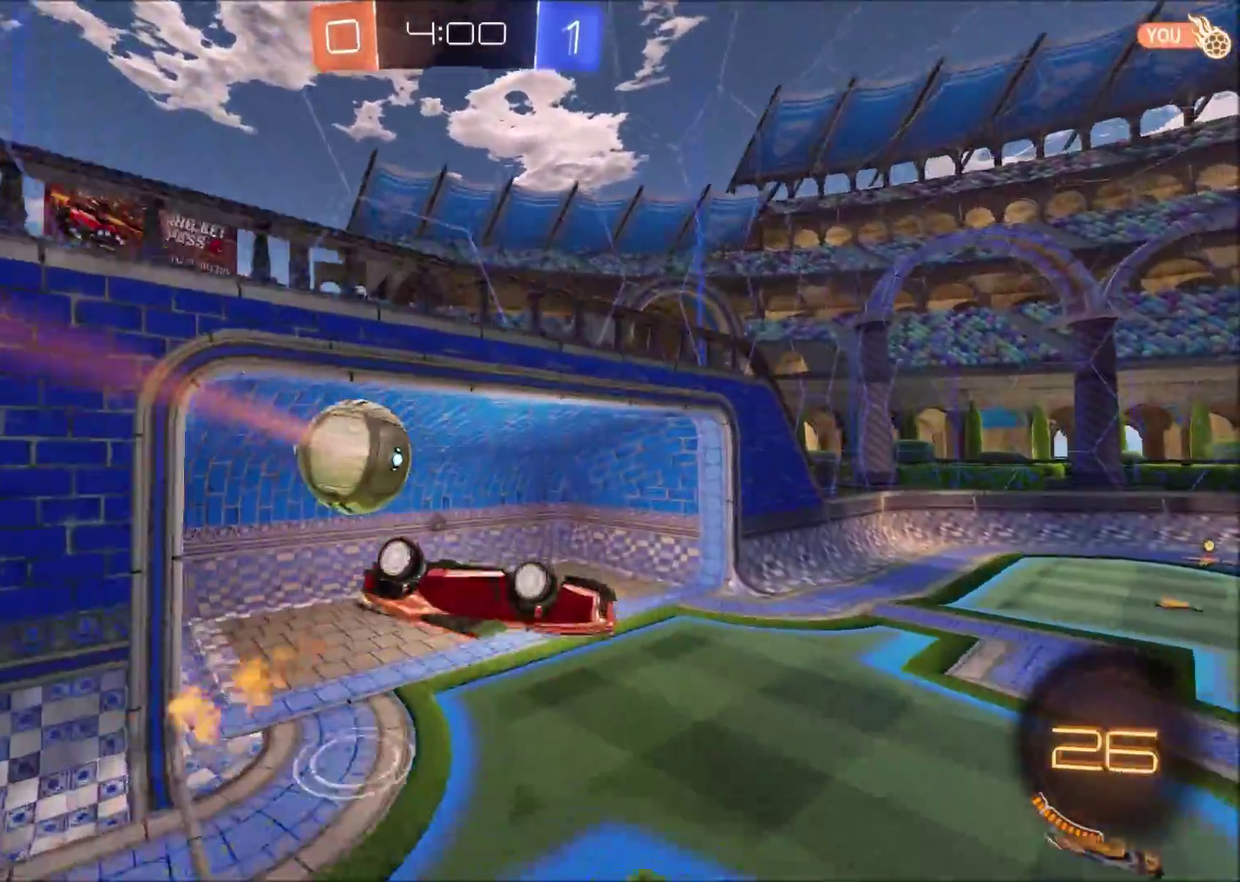
{"buttons": ["R2"], "left_stick": "center", "right_stick": "center", "events": [[17, "left_stick", "left"], [67, "CIRCLE", "up"], [383, "CIRCLE", "down"], [383, "SQUARE", "up"], [417, "left_stick", "center"], [450, "CROSS", "up"], [483, "CIRCLE", "up"]]}
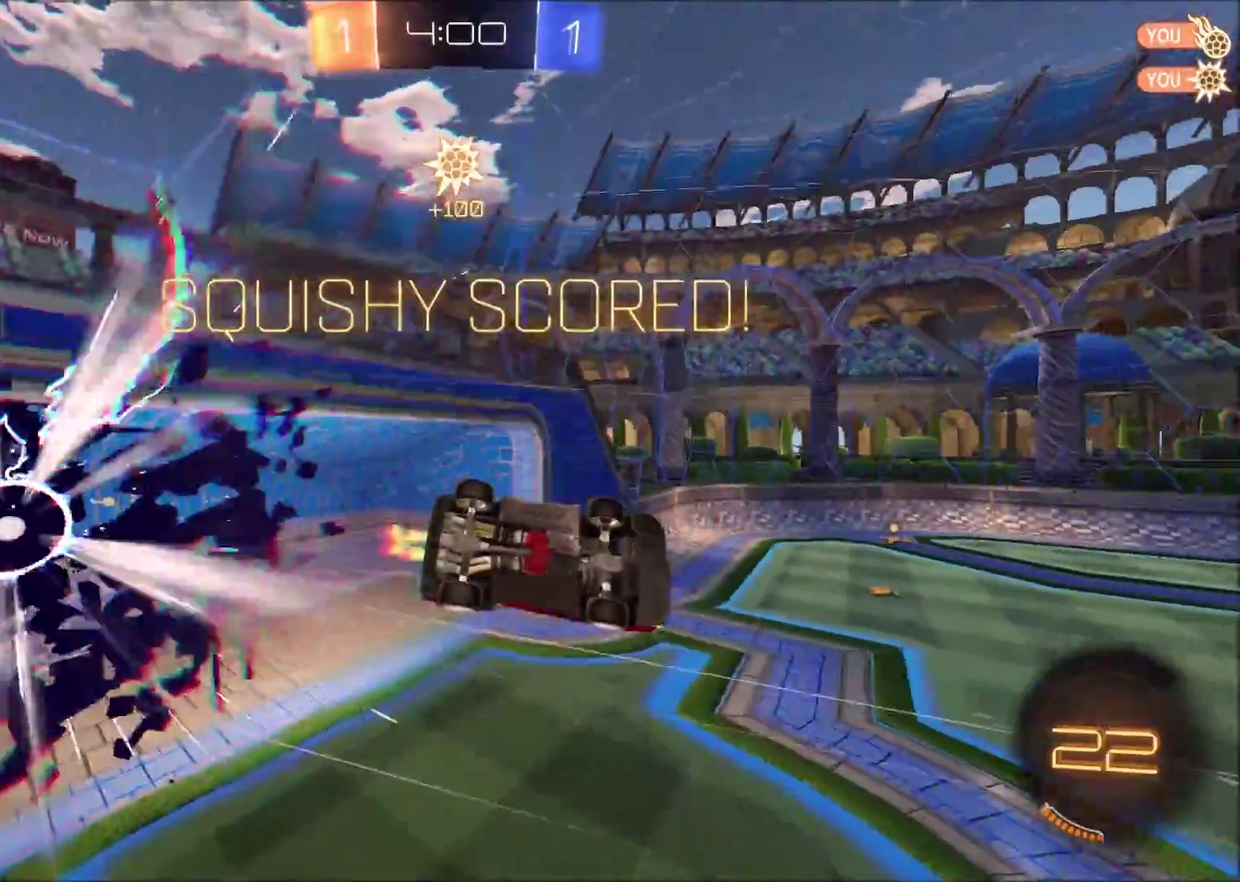
{"buttons": [], "left_stick": "center", "right_stick": "center", "events": [[17, "R2", "up"]]}
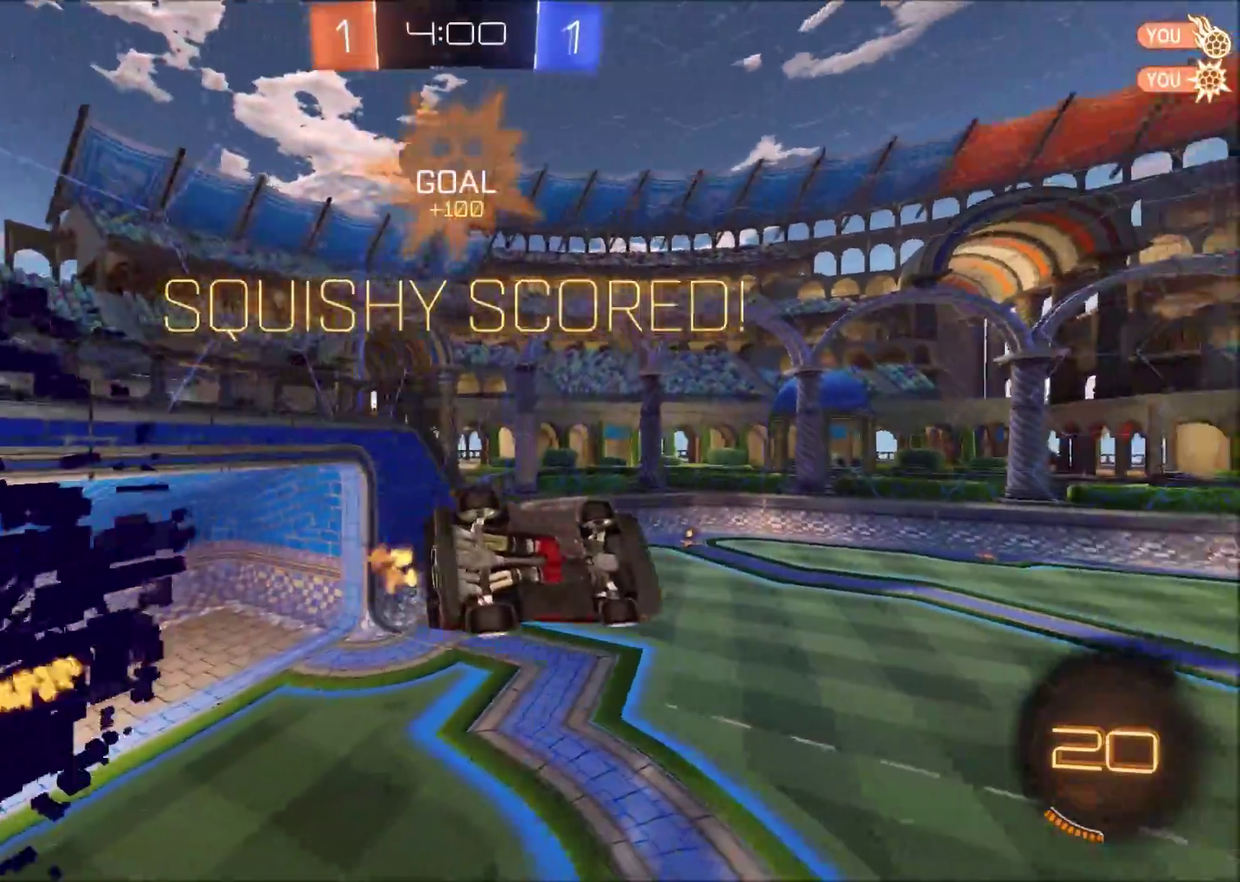
{"buttons": ["CROSS", "CIRCLE", "SQUARE", "TRIANGLE"], "left_stick": "center", "right_stick": "center", "events": [[100, "SQUARE", "down"], [167, "TRIANGLE", "down"], [233, "CROSS", "down"], [350, "CIRCLE", "down"]]}
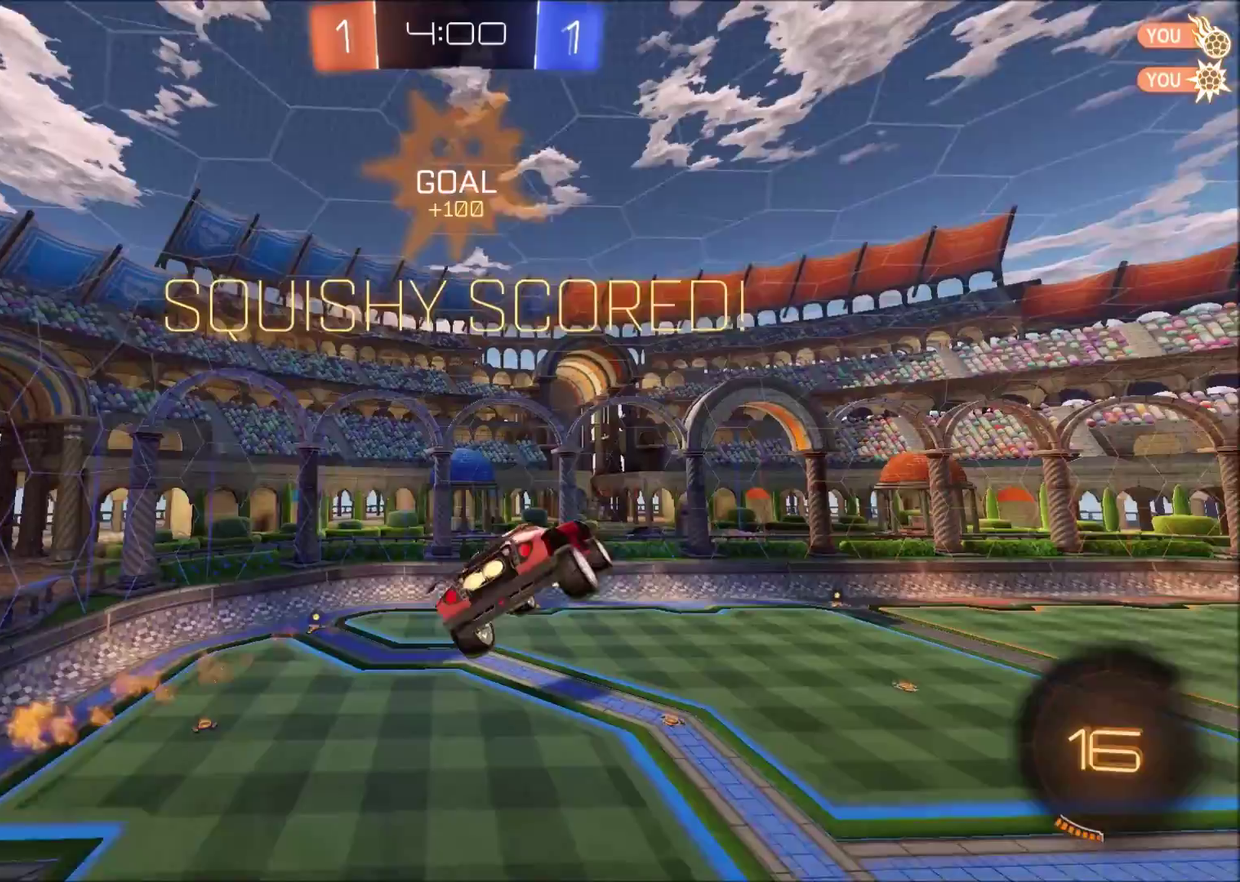
{"buttons": ["CROSS", "CIRCLE", "SQUARE", "TRIANGLE"], "left_stick": "center", "right_stick": "center", "events": []}
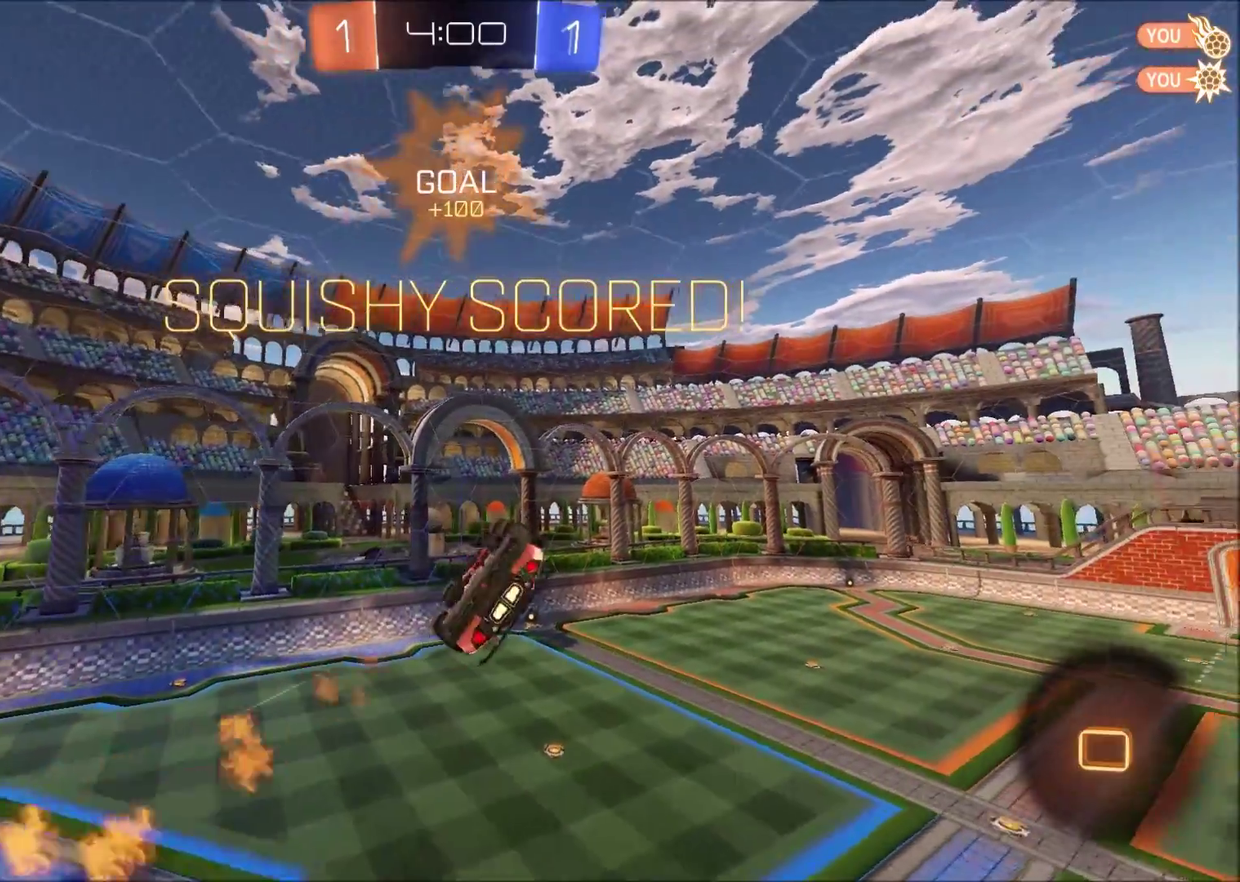
{"buttons": ["SQUARE"], "left_stick": "right", "right_stick": "center", "events": [[167, "left_stick", "right"], [200, "TRIANGLE", "up"], [217, "SQUARE", "up"], [283, "CIRCLE", "up"], [400, "SQUARE", "down"], [417, "CROSS", "up"]]}
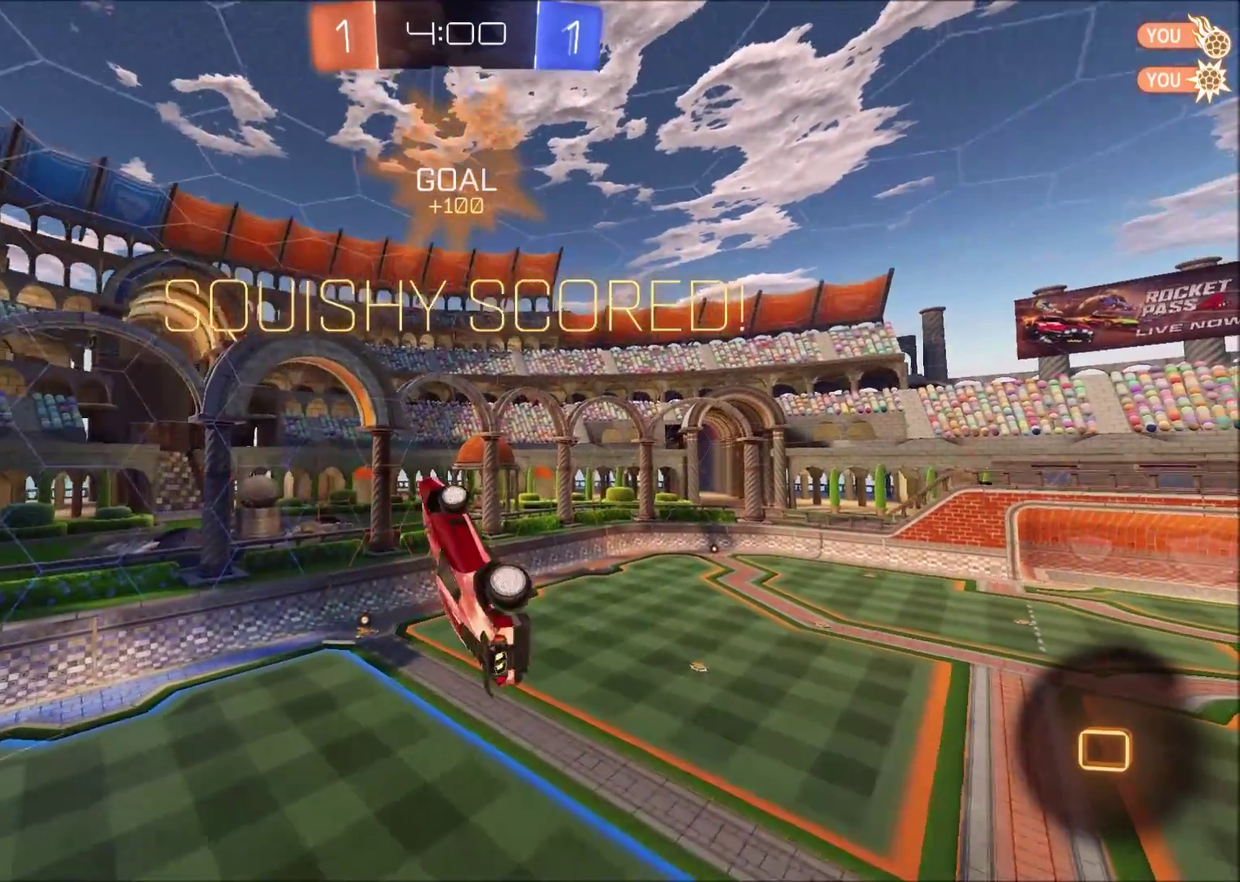
{"buttons": ["SQUARE"], "left_stick": "left", "right_stick": "center", "events": [[67, "left_stick", "down-right"], [150, "left_stick", "down"], [217, "left_stick", "down-left"], [383, "left_stick", "left"]]}
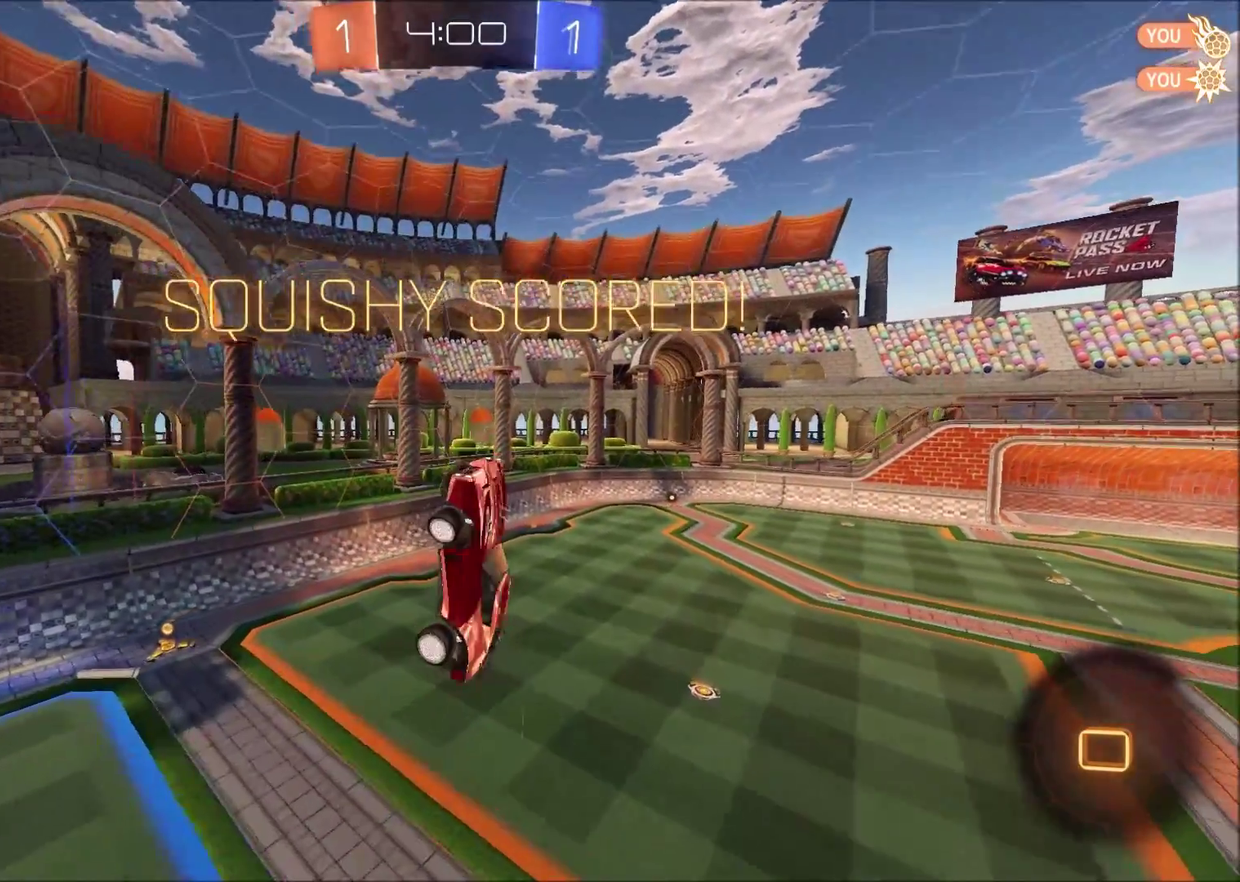
{"buttons": ["R2"], "left_stick": "left", "right_stick": "center", "events": [[150, "R2", "down"], [200, "TRIANGLE", "down"], [200, "left_stick", "up-left"], [350, "SQUARE", "up"], [383, "left_stick", "left"], [500, "TRIANGLE", "up"]]}
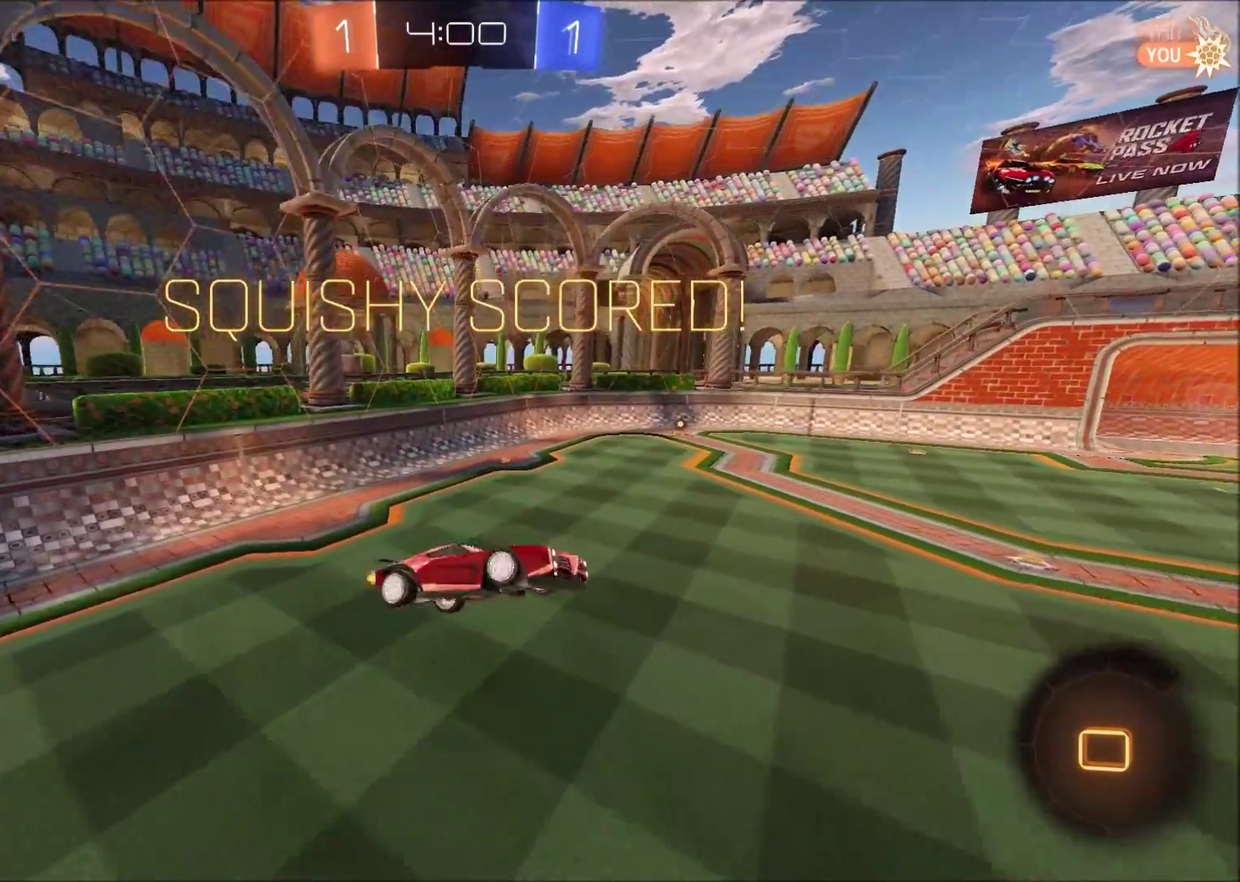
{"buttons": [], "left_stick": "center", "right_stick": "center", "events": [[17, "R2", "up"], [33, "left_stick", "center"], [300, "CROSS", "down"], [350, "CROSS", "up"], [433, "CROSS", "down"], [500, "CROSS", "up"]]}
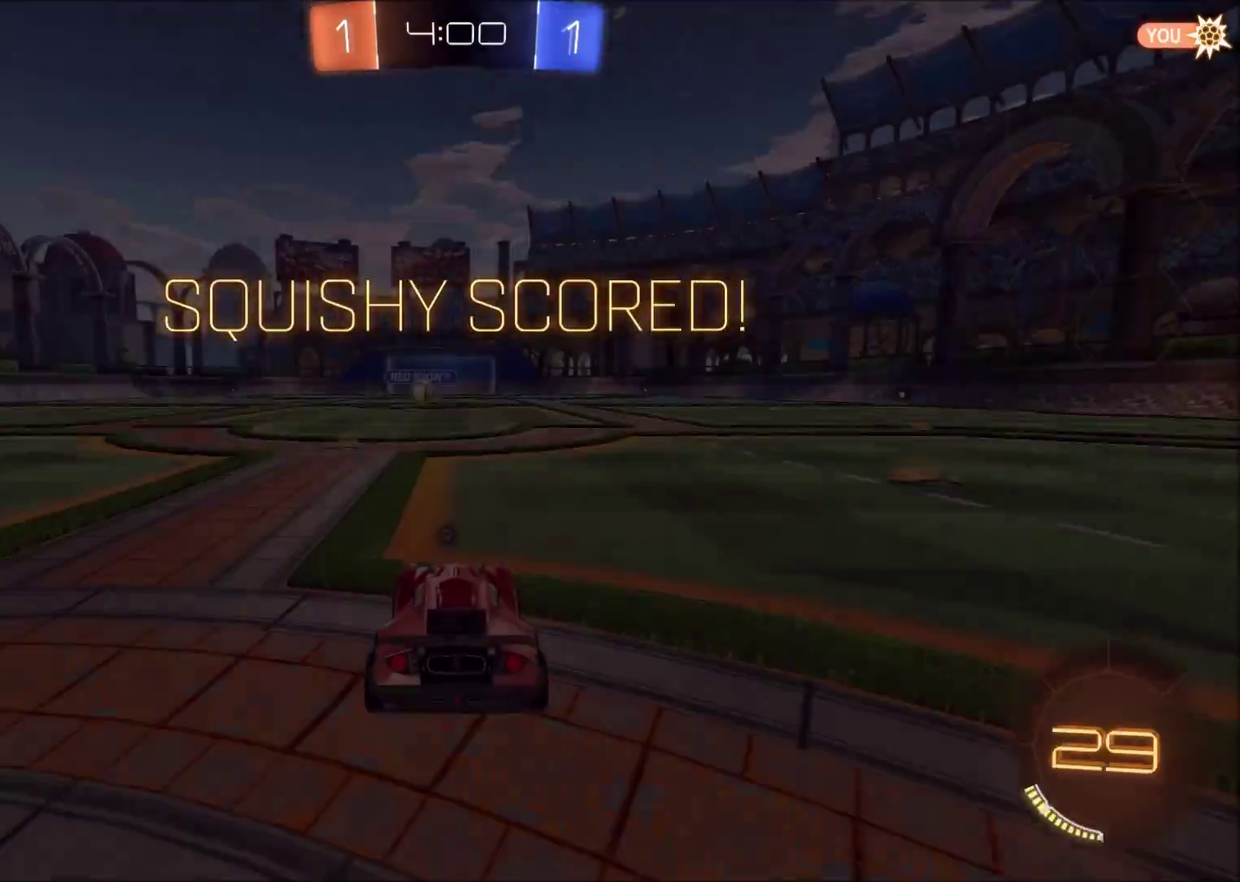
{"buttons": ["TRIANGLE"], "left_stick": "center", "right_stick": "center", "events": [[67, "CROSS", "down"], [133, "CROSS", "up"], [400, "TRIANGLE", "down"]]}
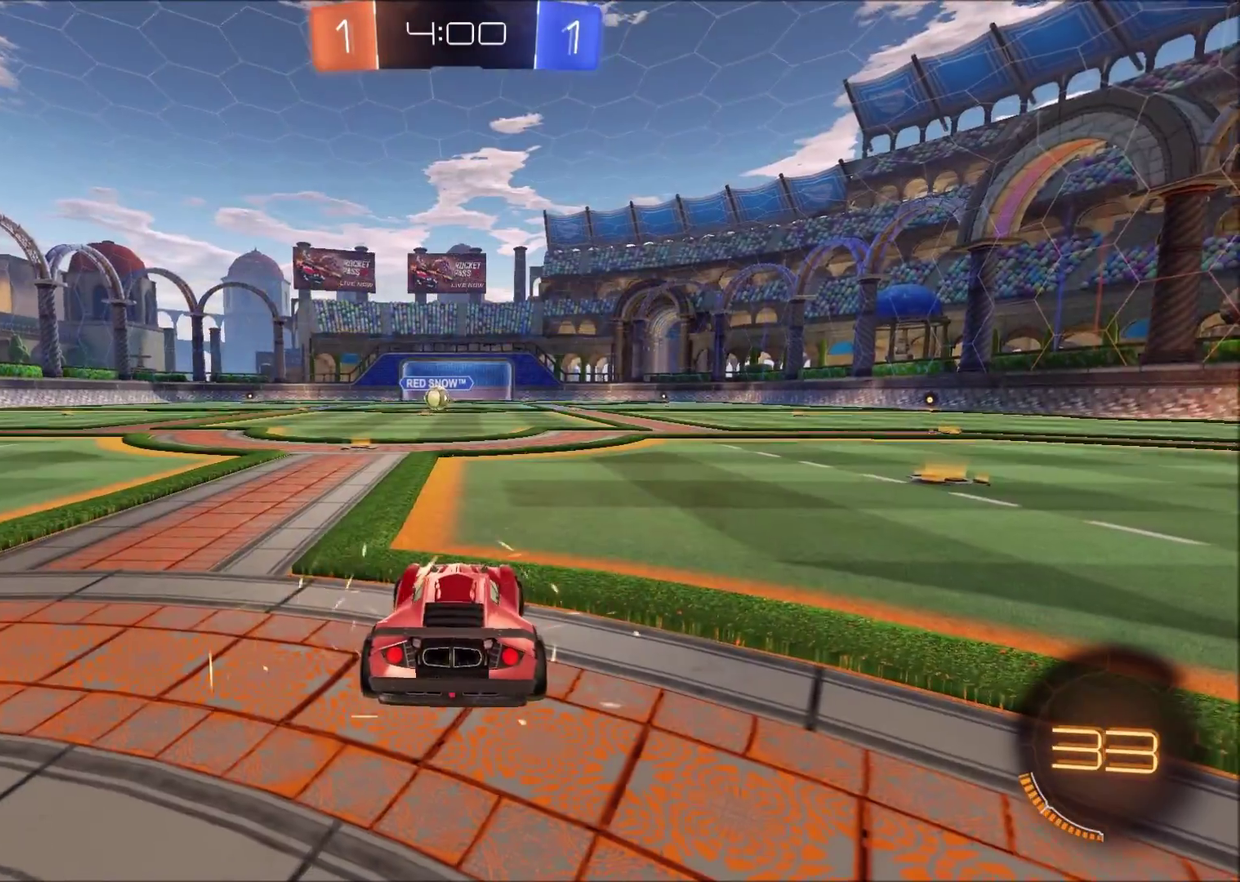
{"buttons": ["CIRCLE", "TRIANGLE"], "left_stick": "center", "right_stick": "center", "events": [[17, "TRIANGLE", "up"], [133, "TRIANGLE", "down"], [250, "TRIANGLE", "up"], [450, "TRIANGLE", "down"], [483, "CIRCLE", "down"]]}
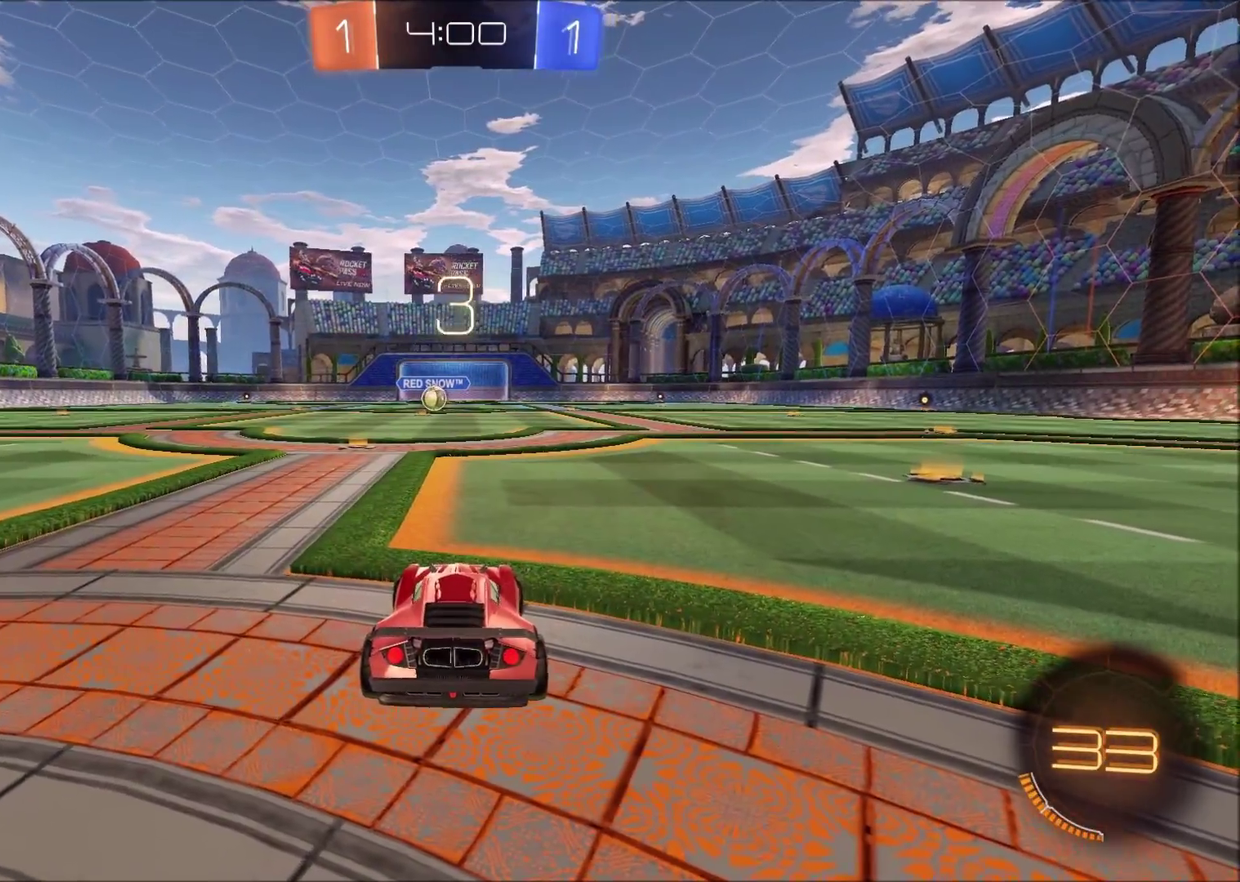
{"buttons": ["CIRCLE"], "left_stick": "center", "right_stick": "center", "events": [[67, "TRIANGLE", "up"]]}
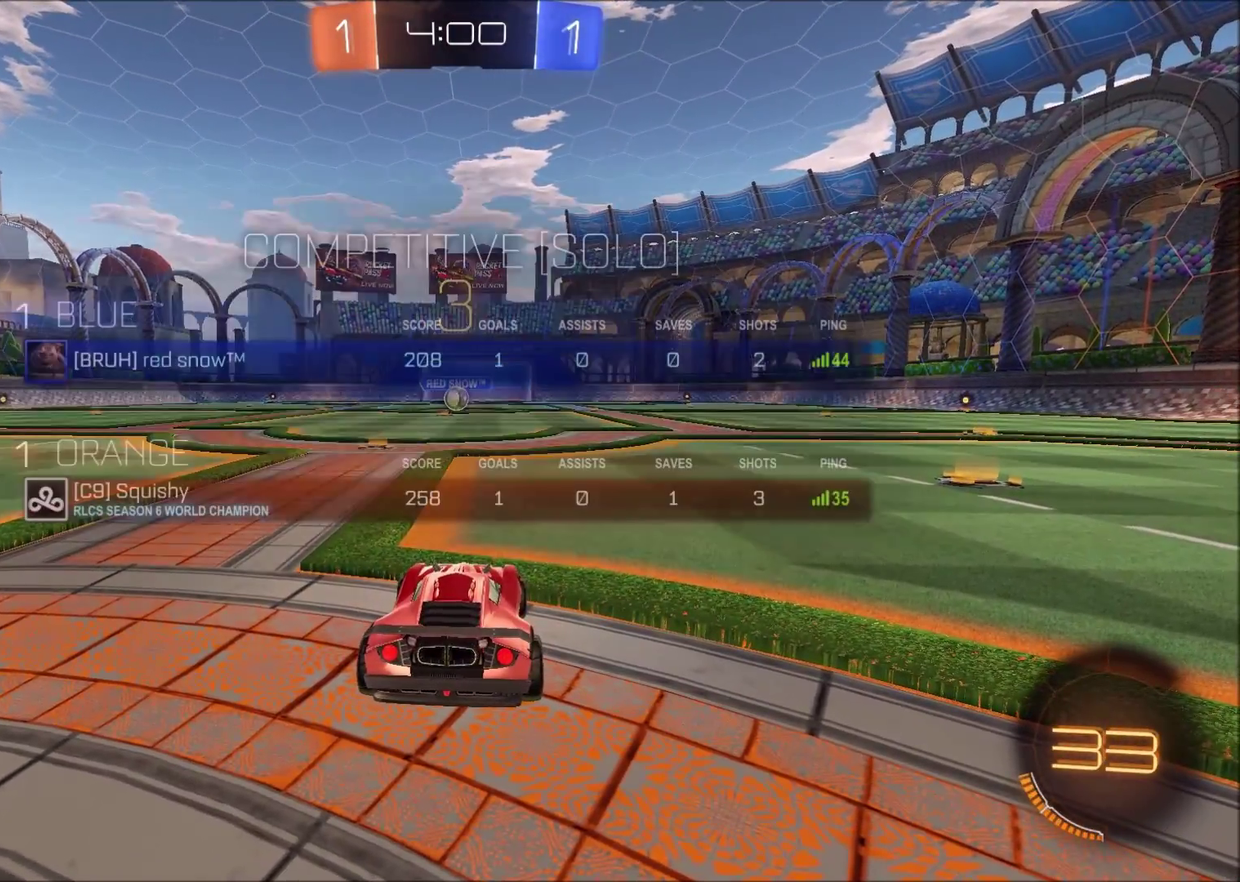
{"buttons": ["CIRCLE", "R2"], "left_stick": "center", "right_stick": "center", "events": [[467, "R2", "down"]]}
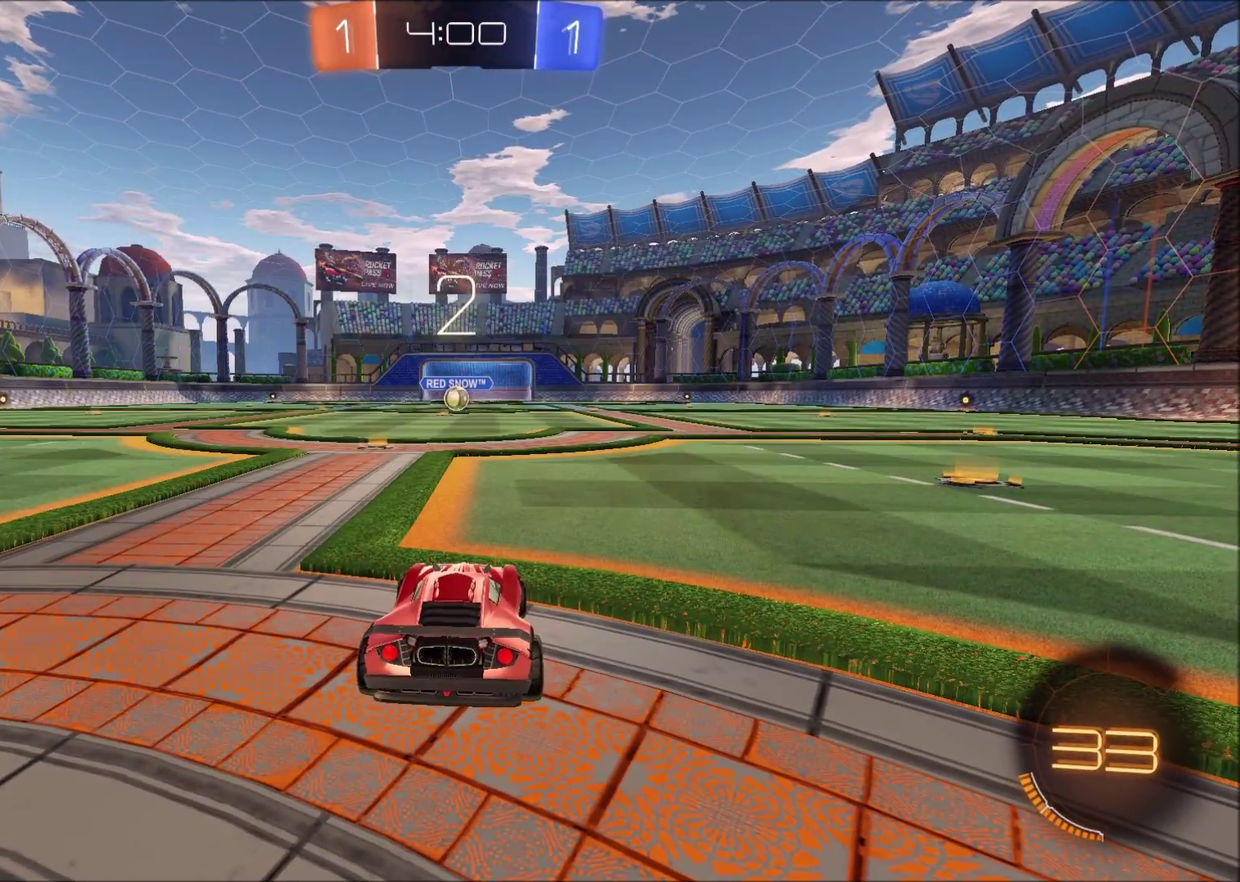
{"buttons": ["CIRCLE", "R2"], "left_stick": "center", "right_stick": "center", "events": []}
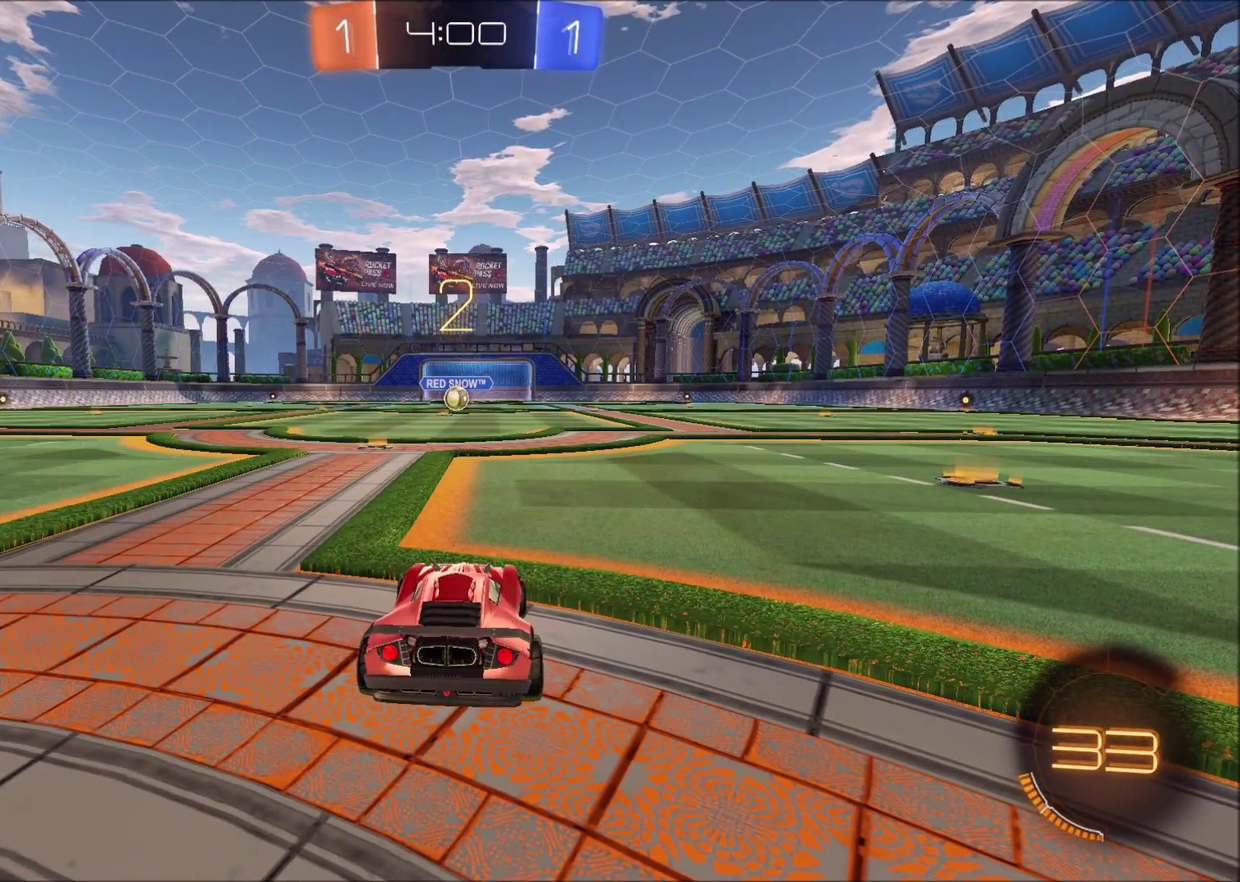
{"buttons": ["CIRCLE", "R2"], "left_stick": "left", "right_stick": "center", "events": [[117, "left_stick", "left"]]}
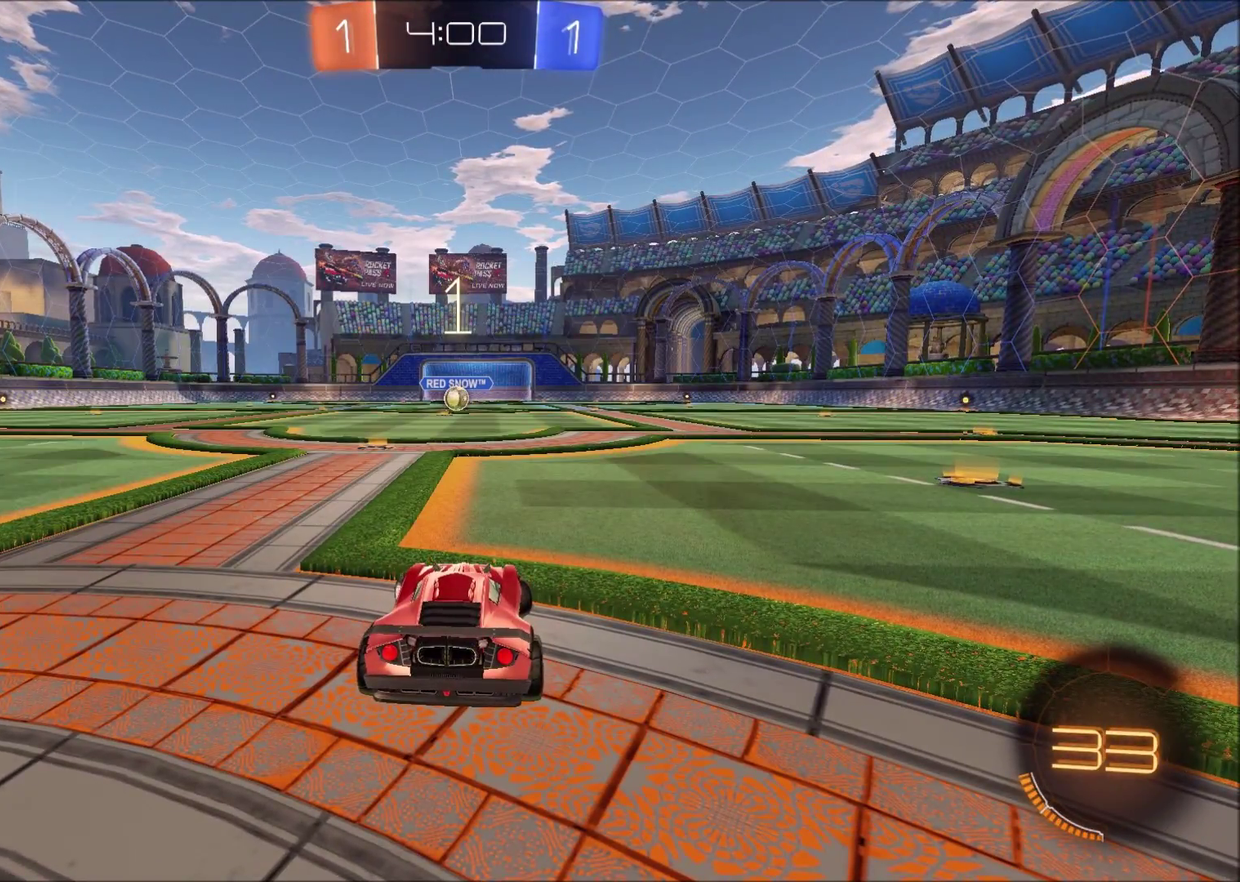
{"buttons": ["CIRCLE", "R2"], "left_stick": "left", "right_stick": "center", "events": []}
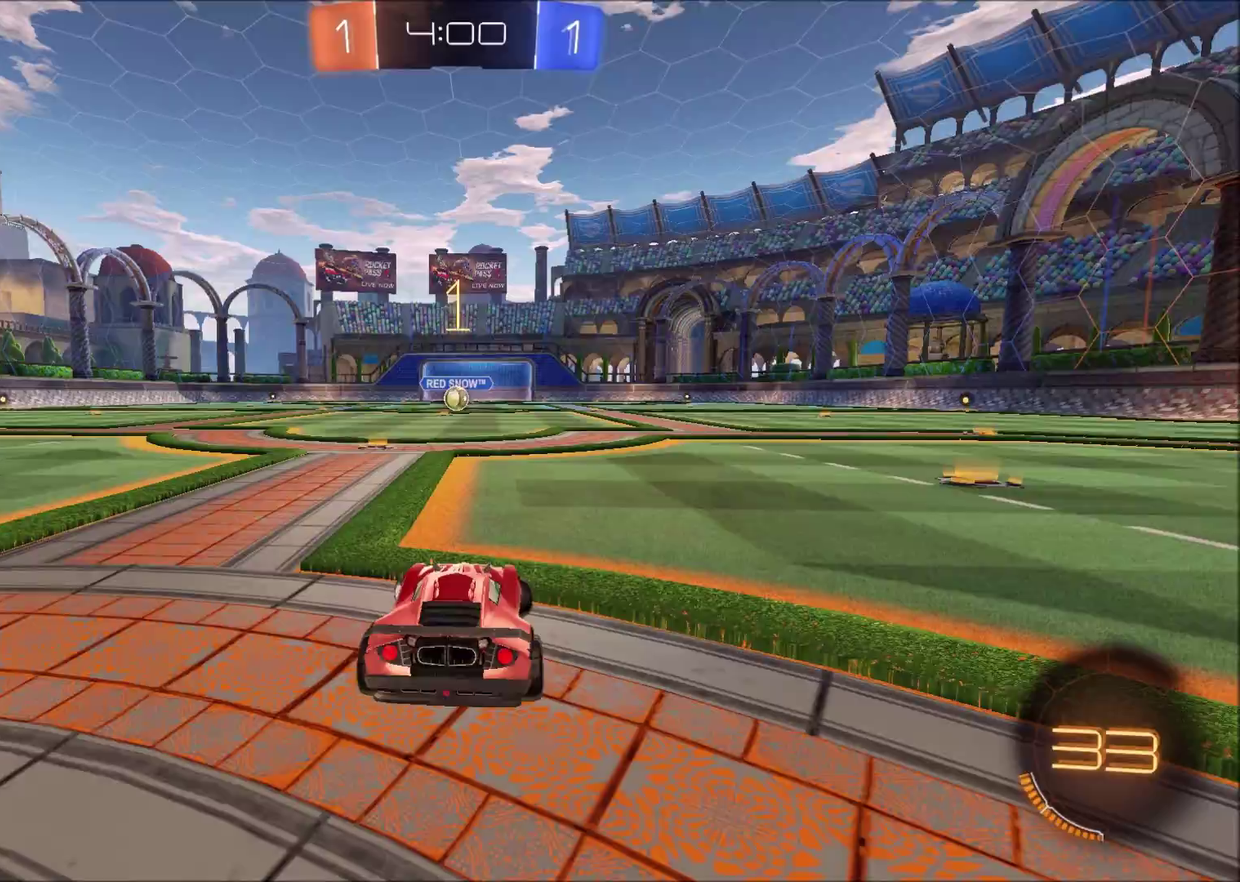
{"buttons": ["CIRCLE", "R2"], "left_stick": "center", "right_stick": "center", "events": [[400, "left_stick", "center"]]}
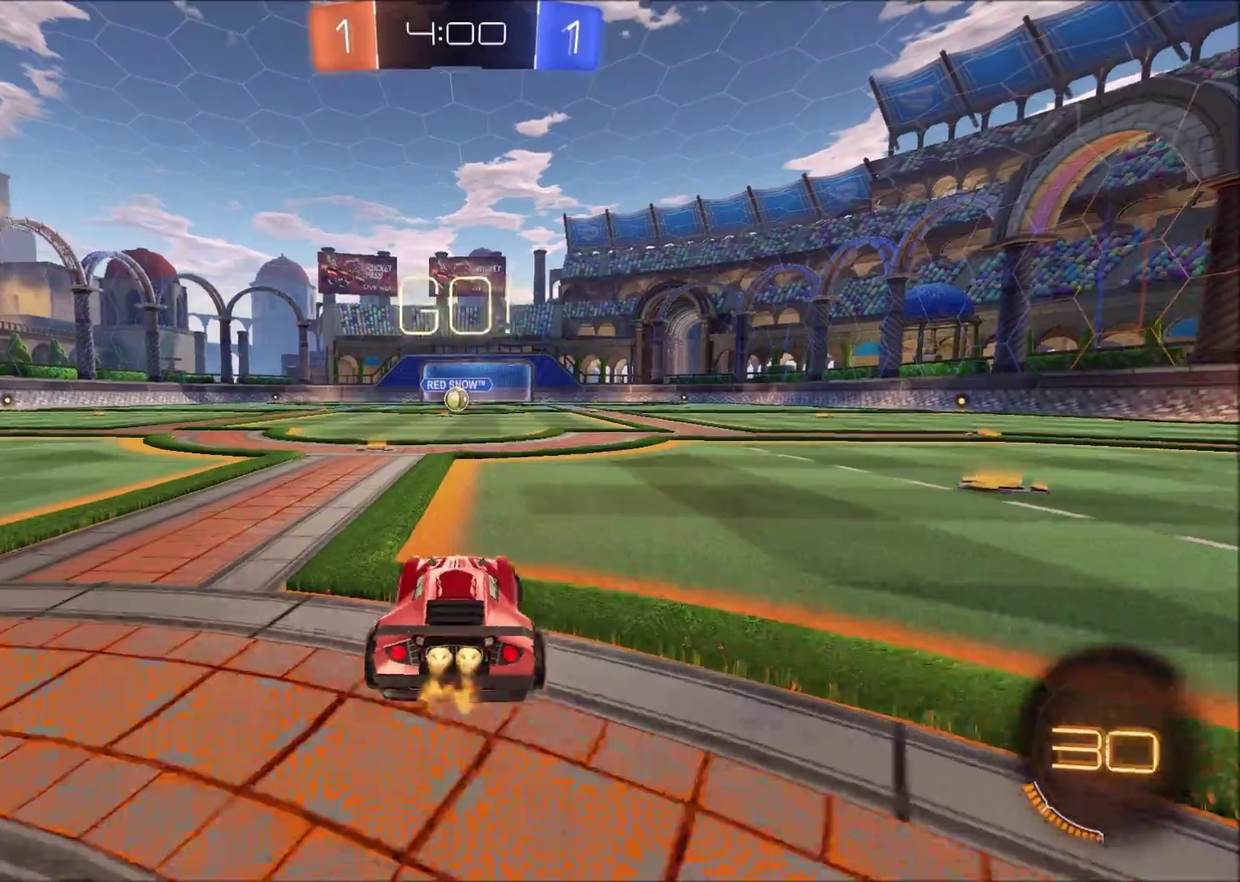
{"buttons": ["CIRCLE", "R2"], "left_stick": "center", "right_stick": "center", "events": [[100, "left_stick", "left"], [183, "left_stick", "center"]]}
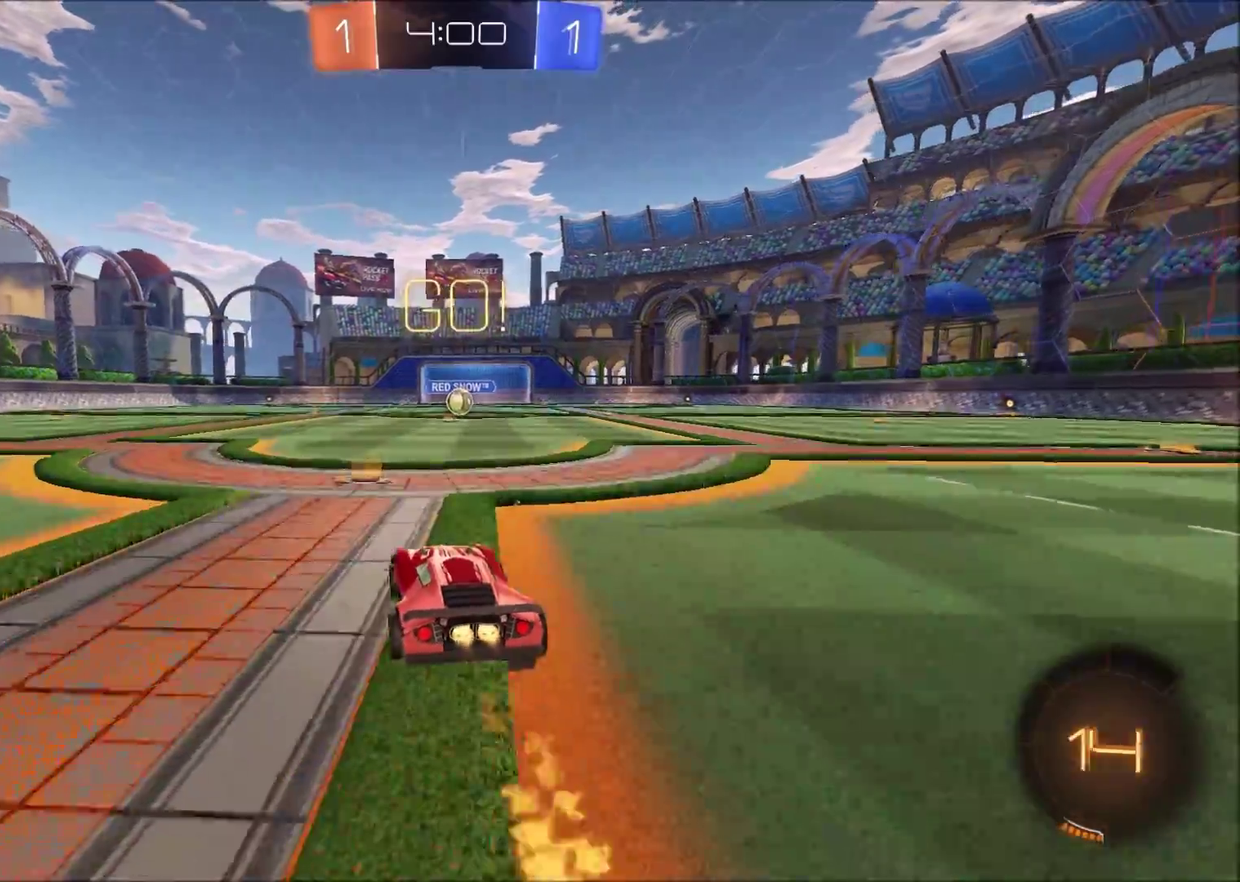
{"buttons": ["CIRCLE", "R2"], "left_stick": "right", "right_stick": "center", "events": [[33, "left_stick", "left"], [117, "CROSS", "down"], [167, "left_stick", "up-right"], [183, "CROSS", "up"], [250, "CROSS", "down"], [267, "TRIANGLE", "down"], [417, "CROSS", "up"], [417, "TRIANGLE", "up"], [450, "left_stick", "right"]]}